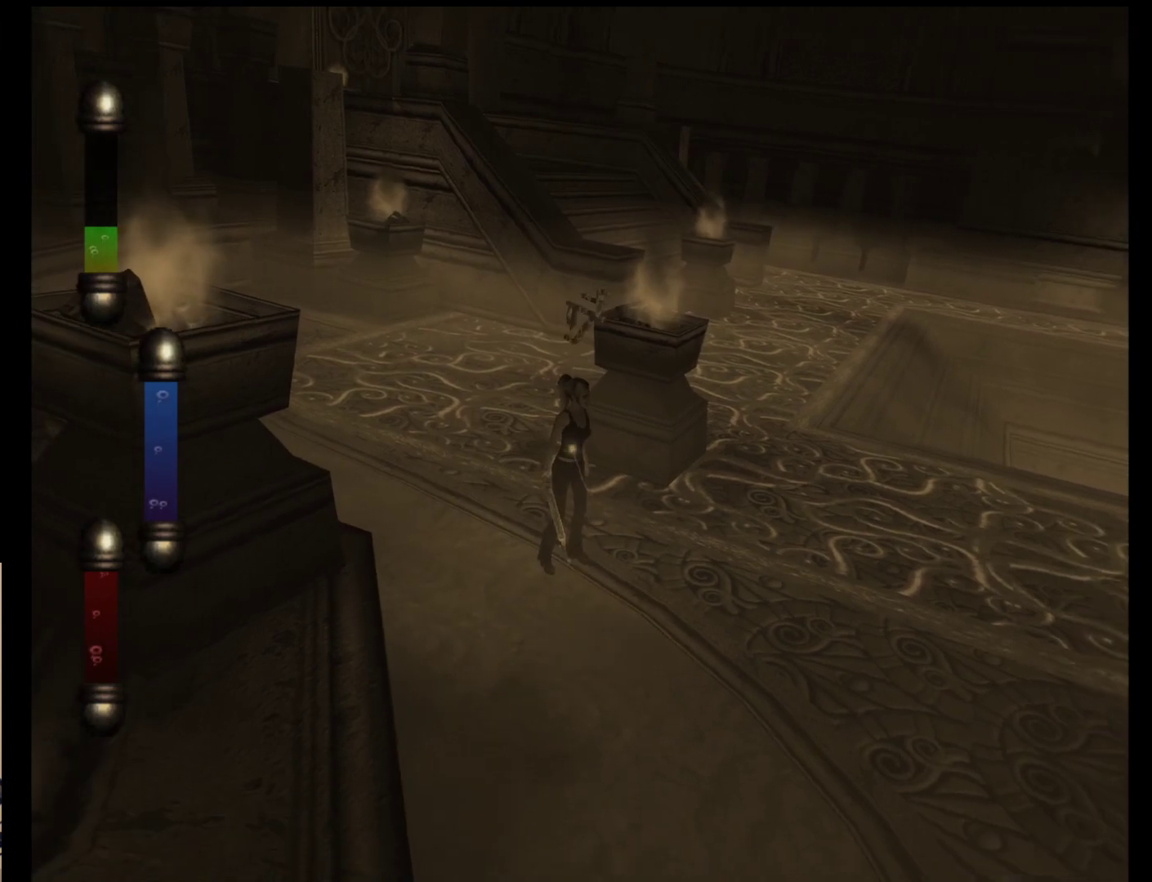
Gameplay with a controller (Nintendo layout); each line is a JSON object with the inputs held at the frame after it. "events" lists button and stick changes between this image and that frame as [ms after this image, input, new state], when the widget could be followed in between. Not read: L2 L3 R2 R3 SELECT Z right_stick.
{"buttons": [], "left_stick": "center", "events": []}
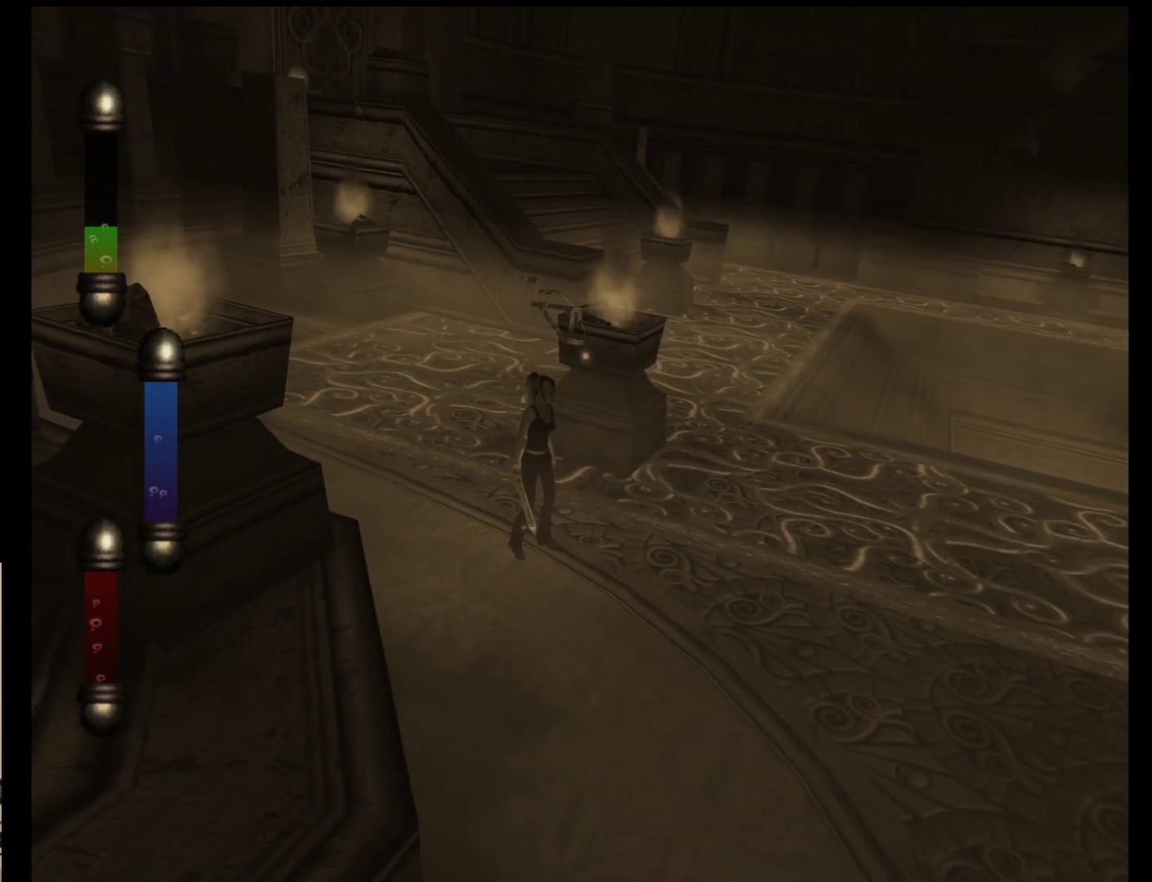
{"buttons": [], "left_stick": "center", "events": []}
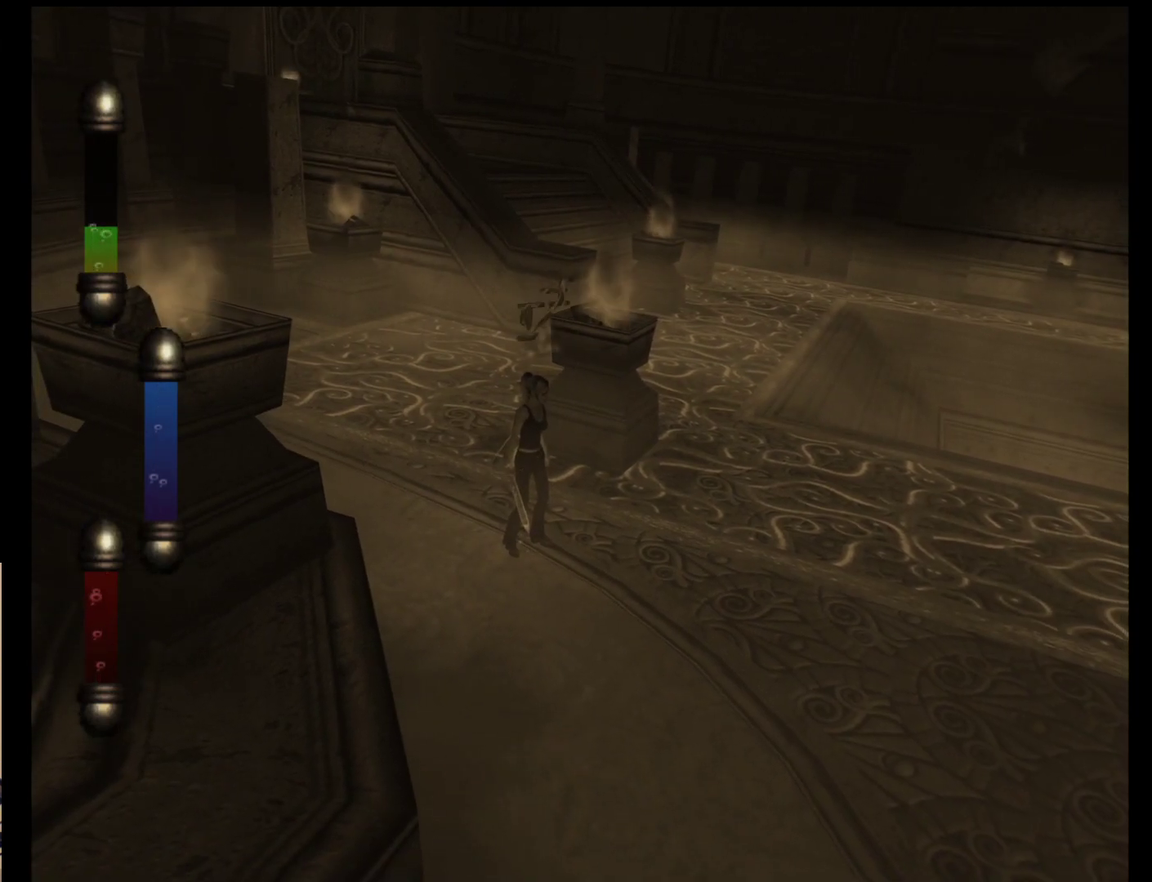
{"buttons": [], "left_stick": "center", "events": []}
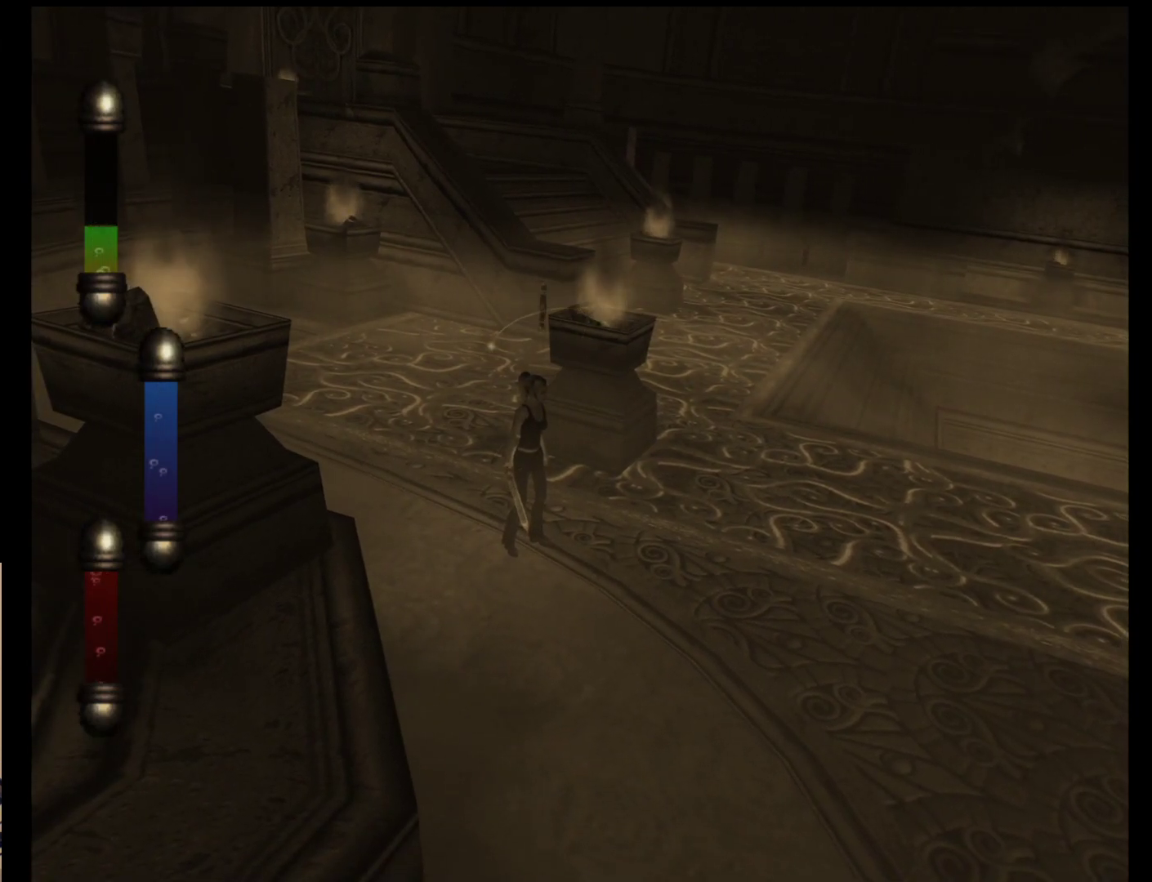
{"buttons": [], "left_stick": "down", "events": [[350, "left_stick", "down"]]}
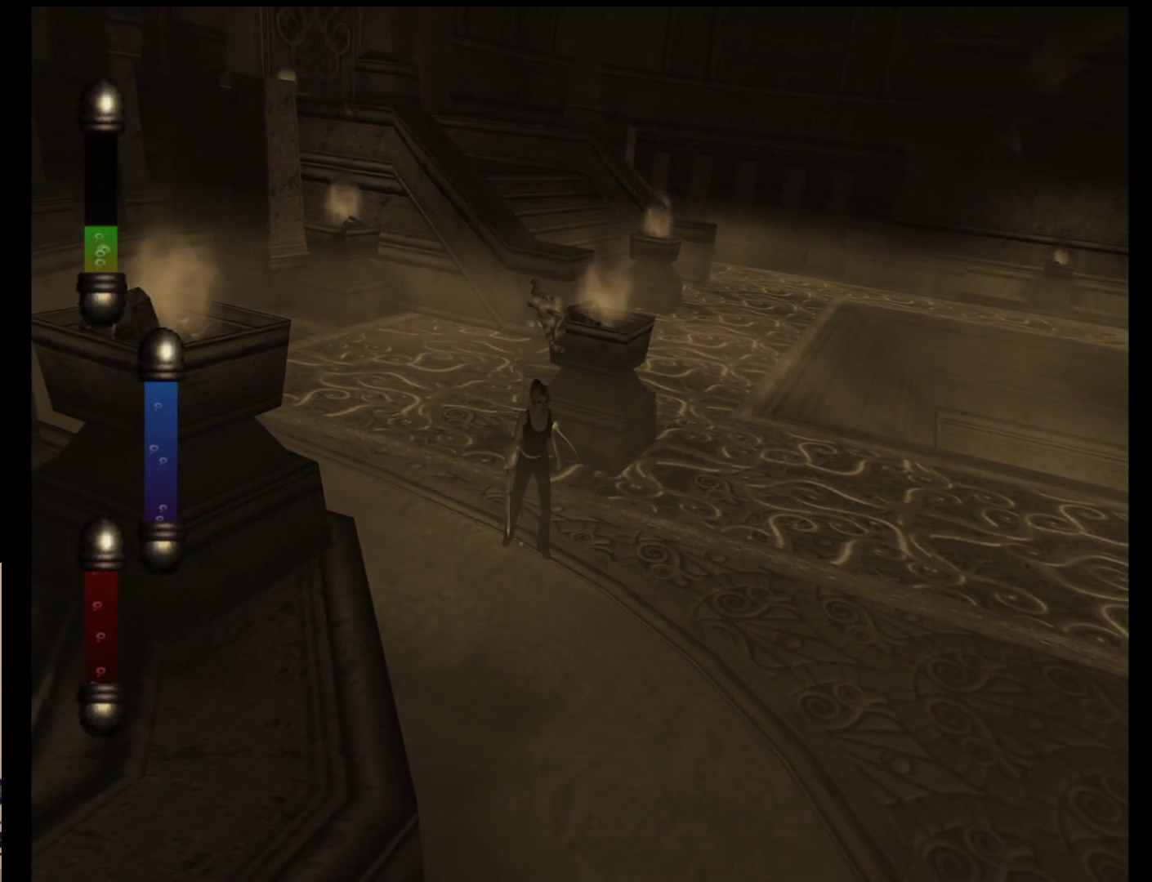
{"buttons": [], "left_stick": "down", "events": []}
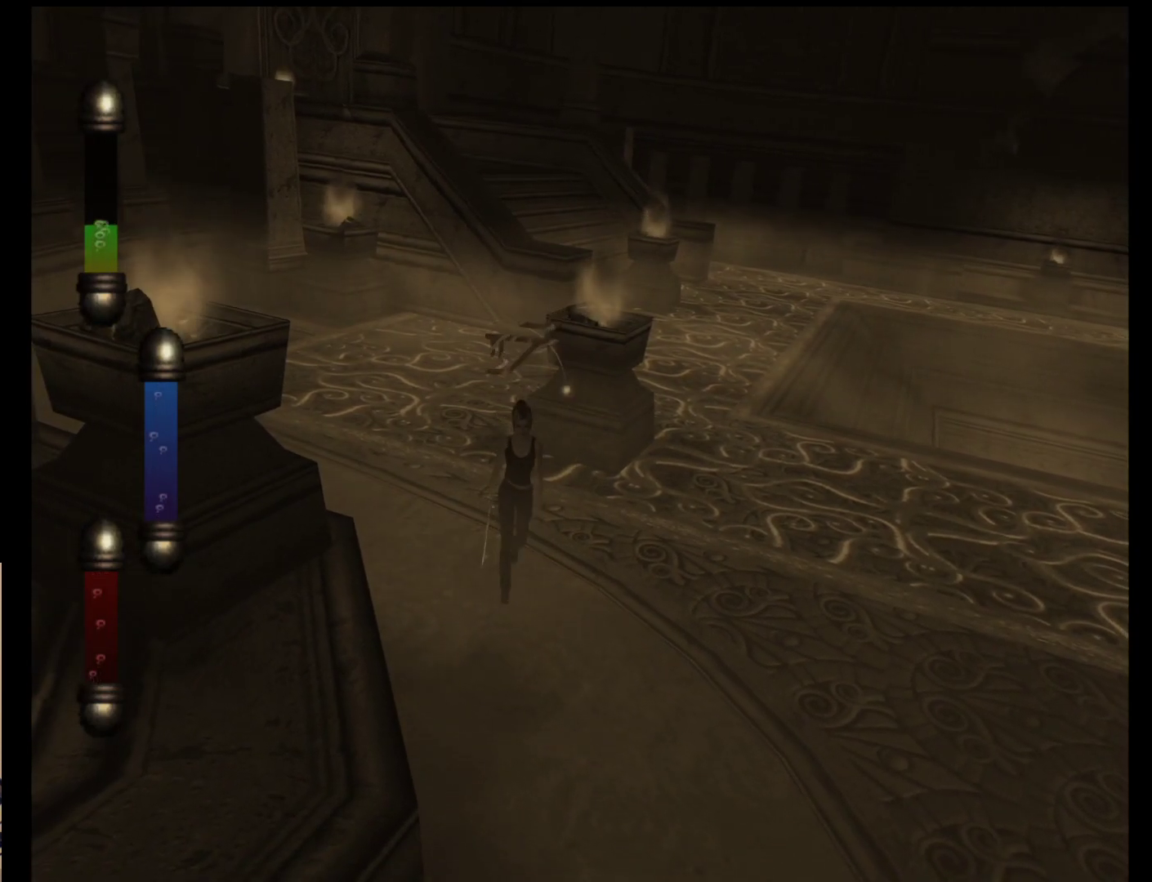
{"buttons": [], "left_stick": "center", "events": [[250, "START", "down"], [250, "left_stick", "center"], [483, "START", "up"]]}
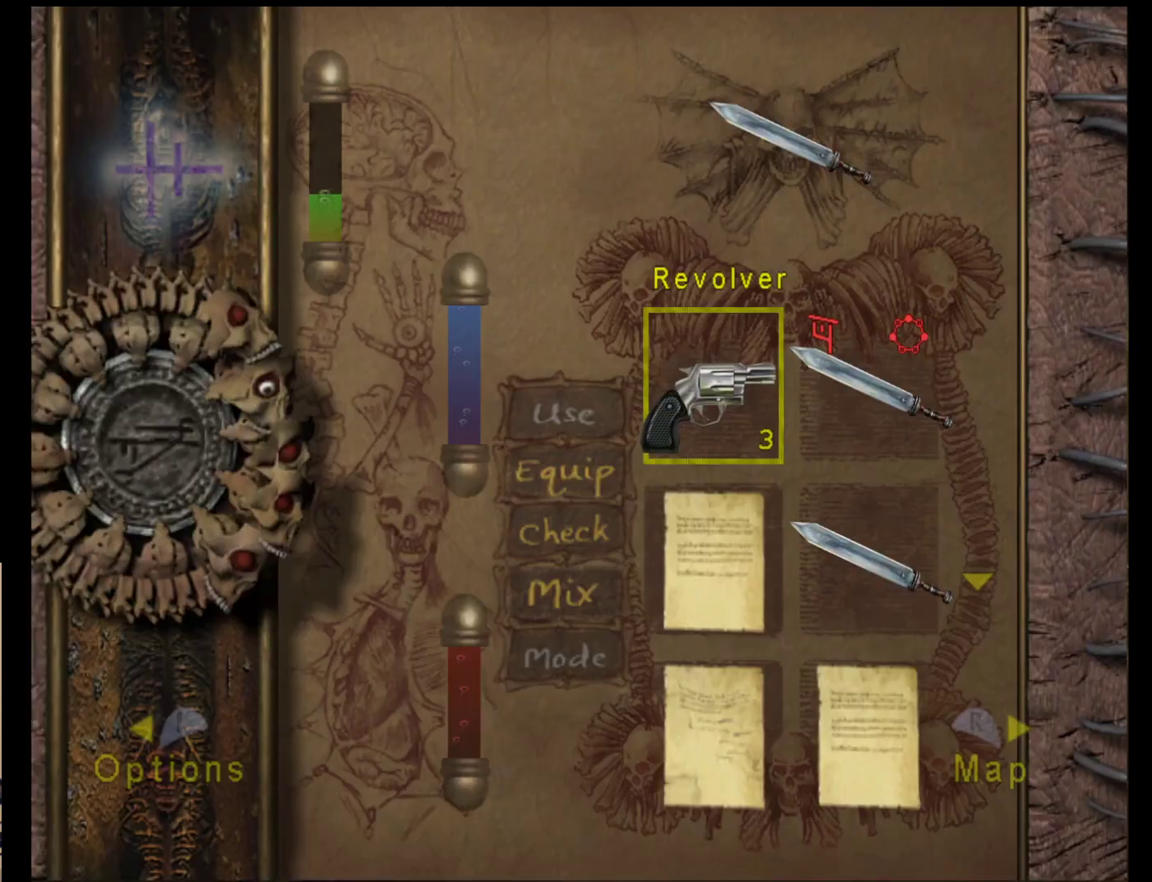
{"buttons": [], "left_stick": "center", "events": []}
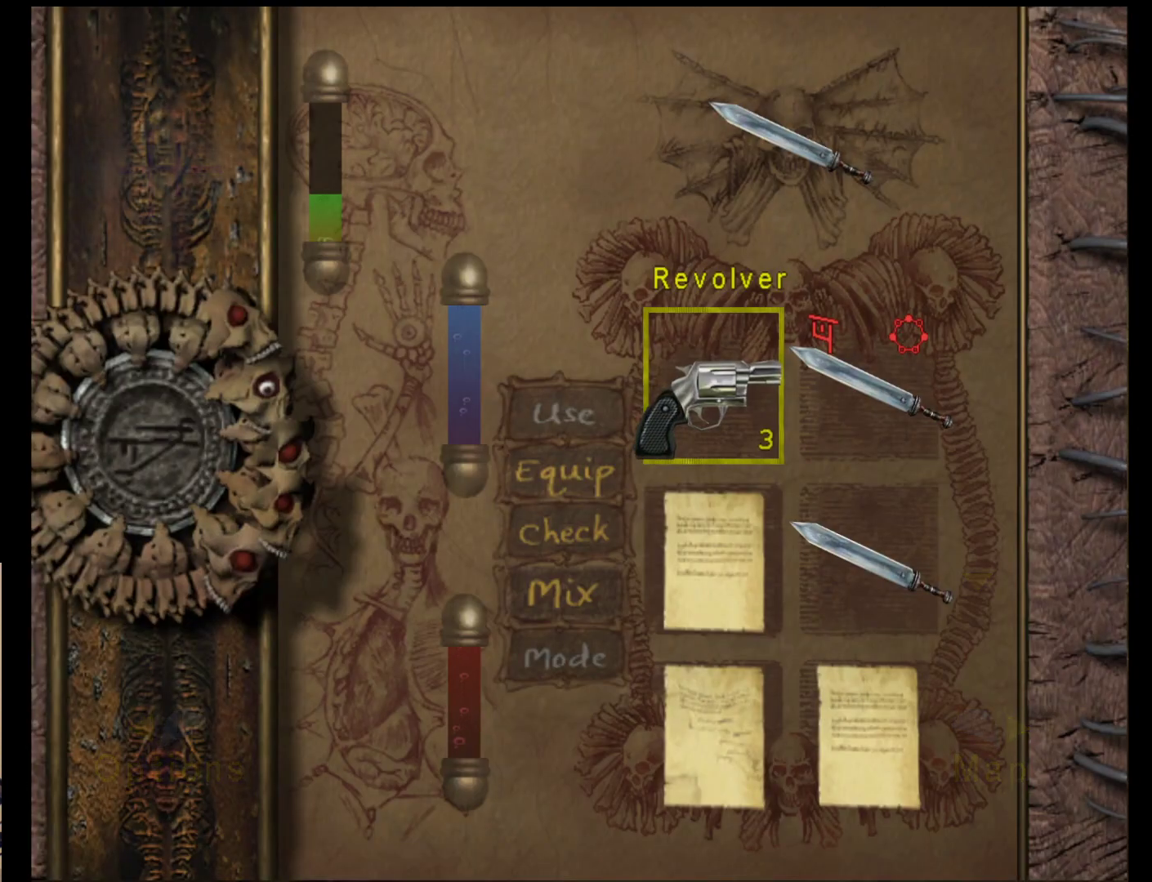
{"buttons": [], "left_stick": "center", "events": []}
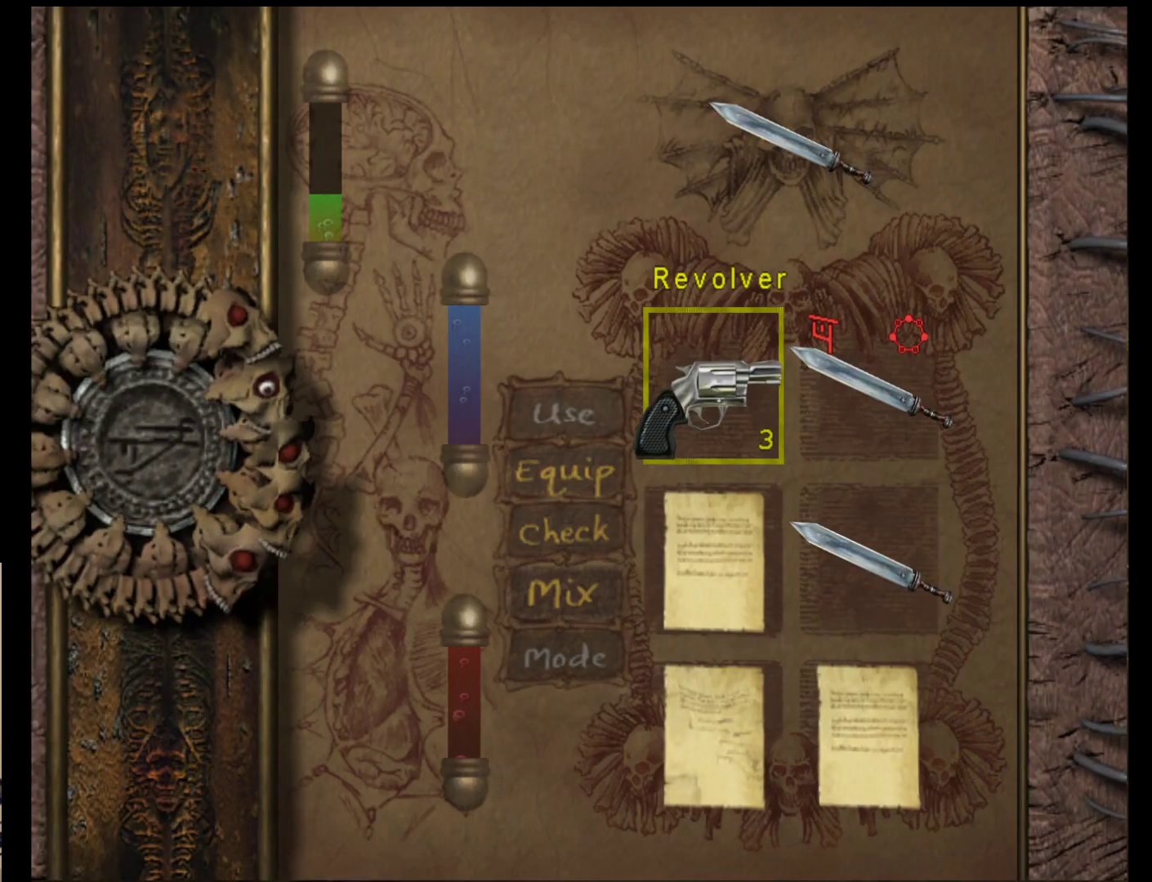
{"buttons": [], "left_stick": "center", "events": []}
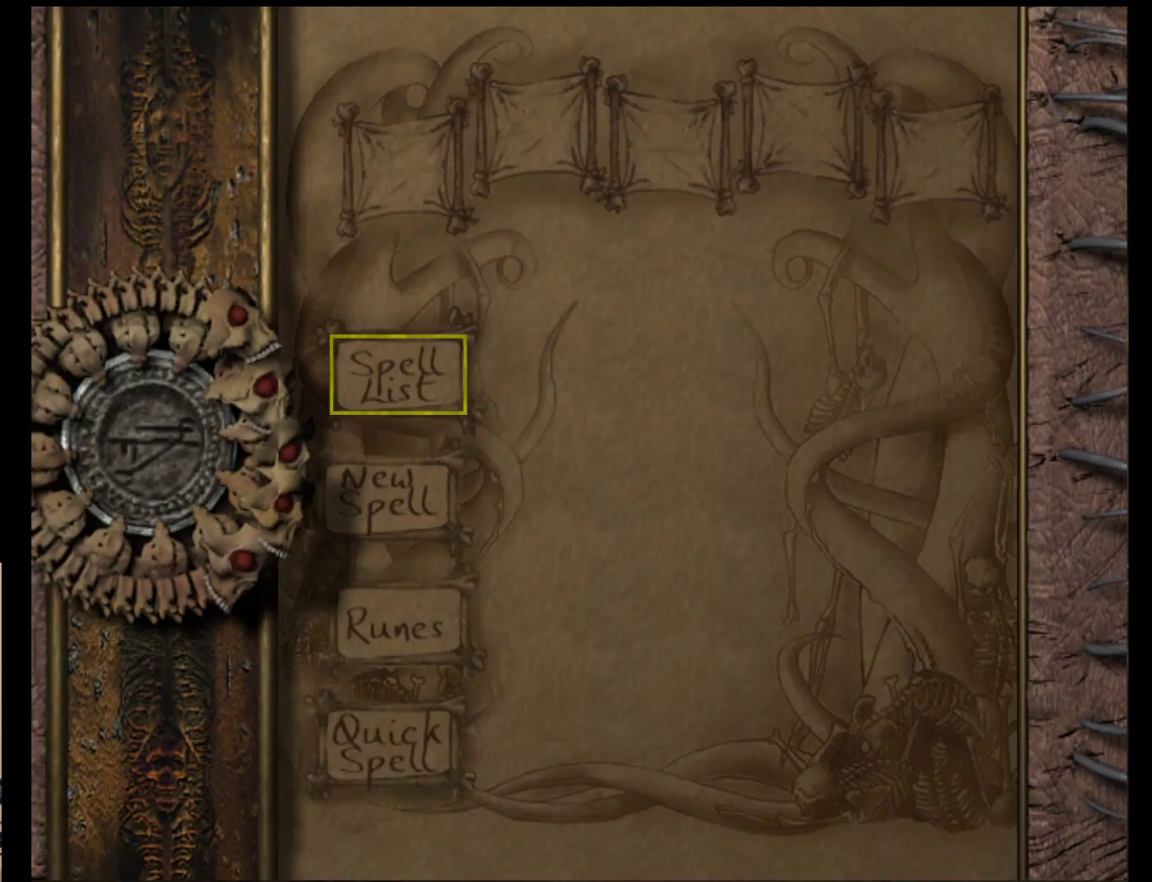
{"buttons": [], "left_stick": "center", "events": []}
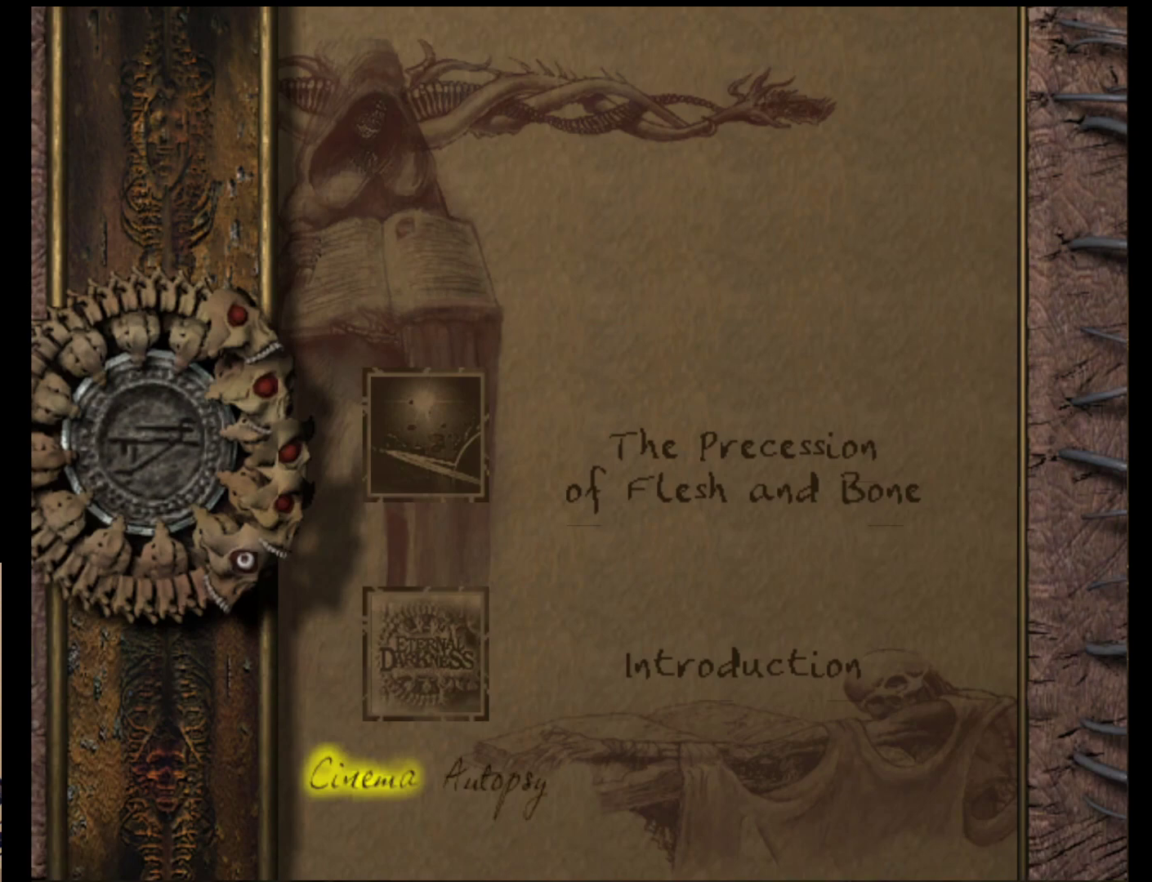
{"buttons": [], "left_stick": "center", "events": []}
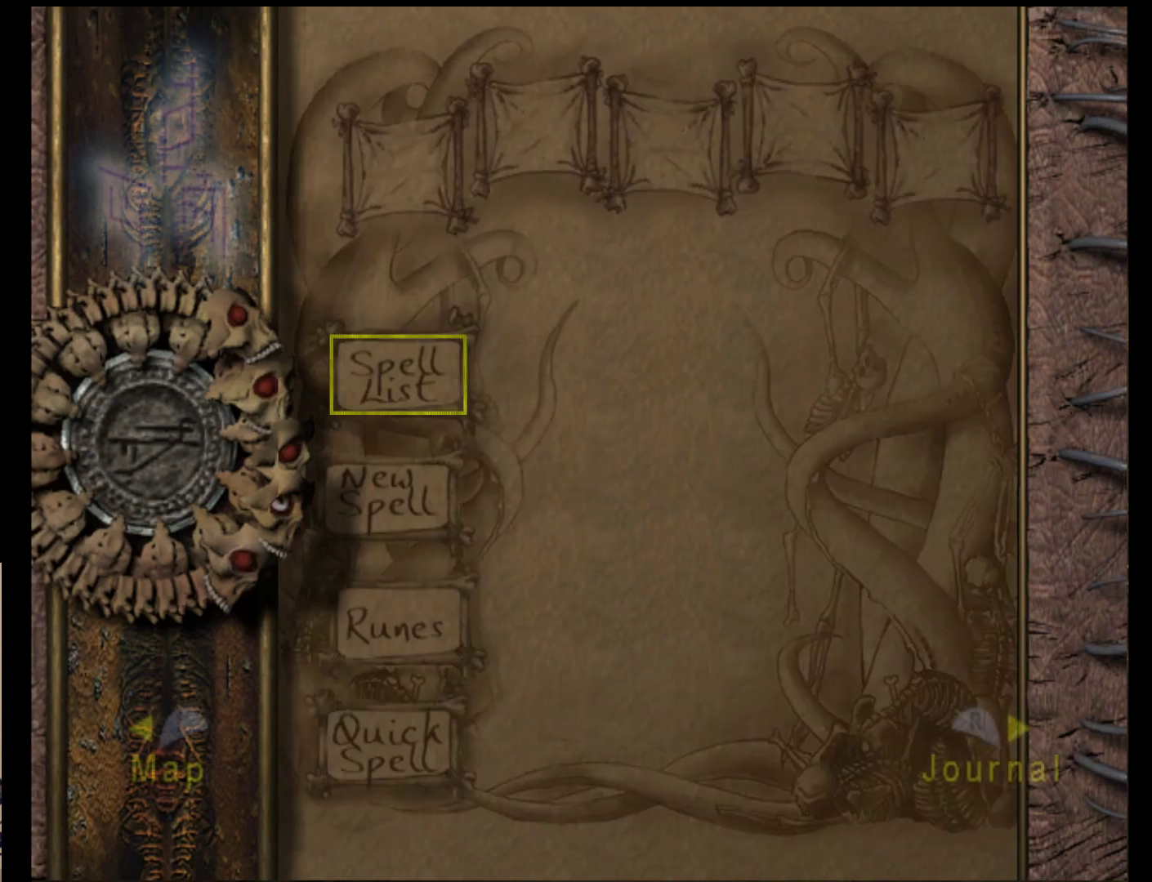
{"buttons": [], "left_stick": "center", "events": []}
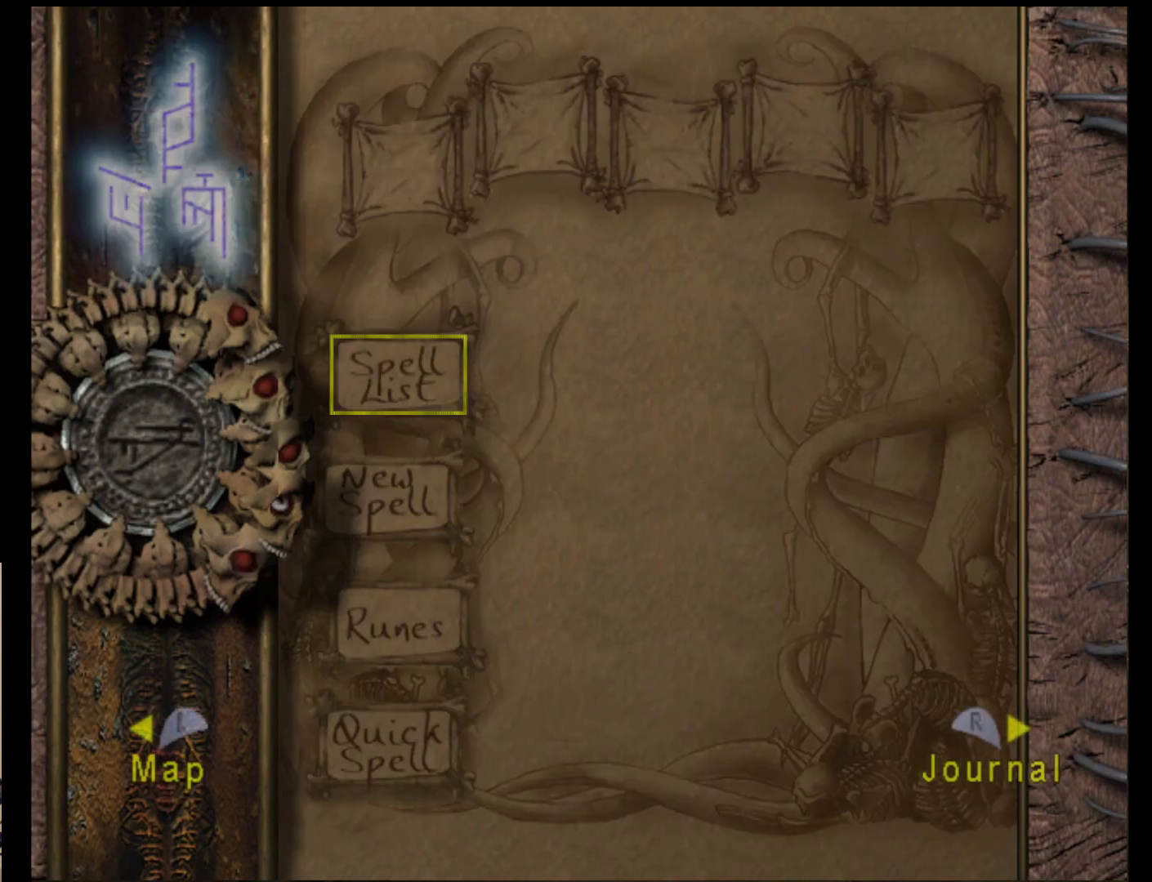
{"buttons": [], "left_stick": "center", "events": []}
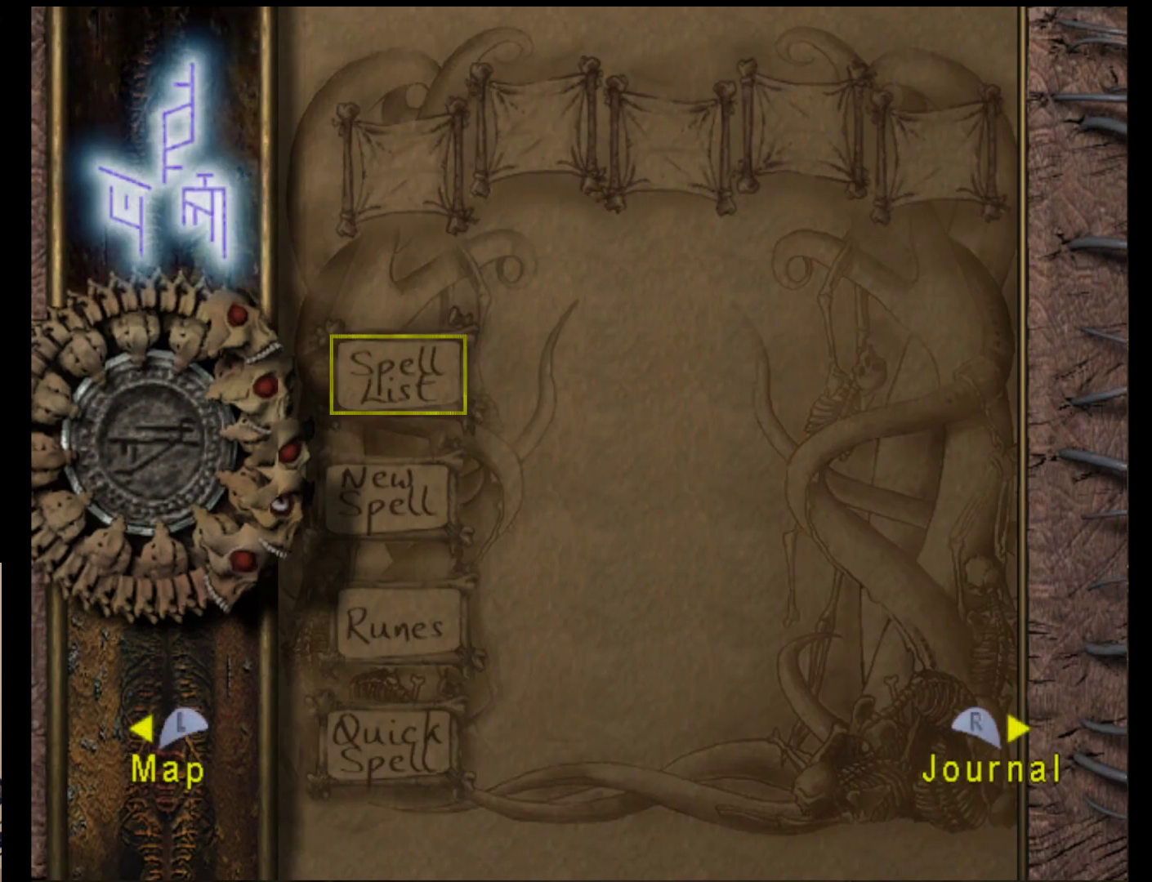
{"buttons": [], "left_stick": "center", "events": []}
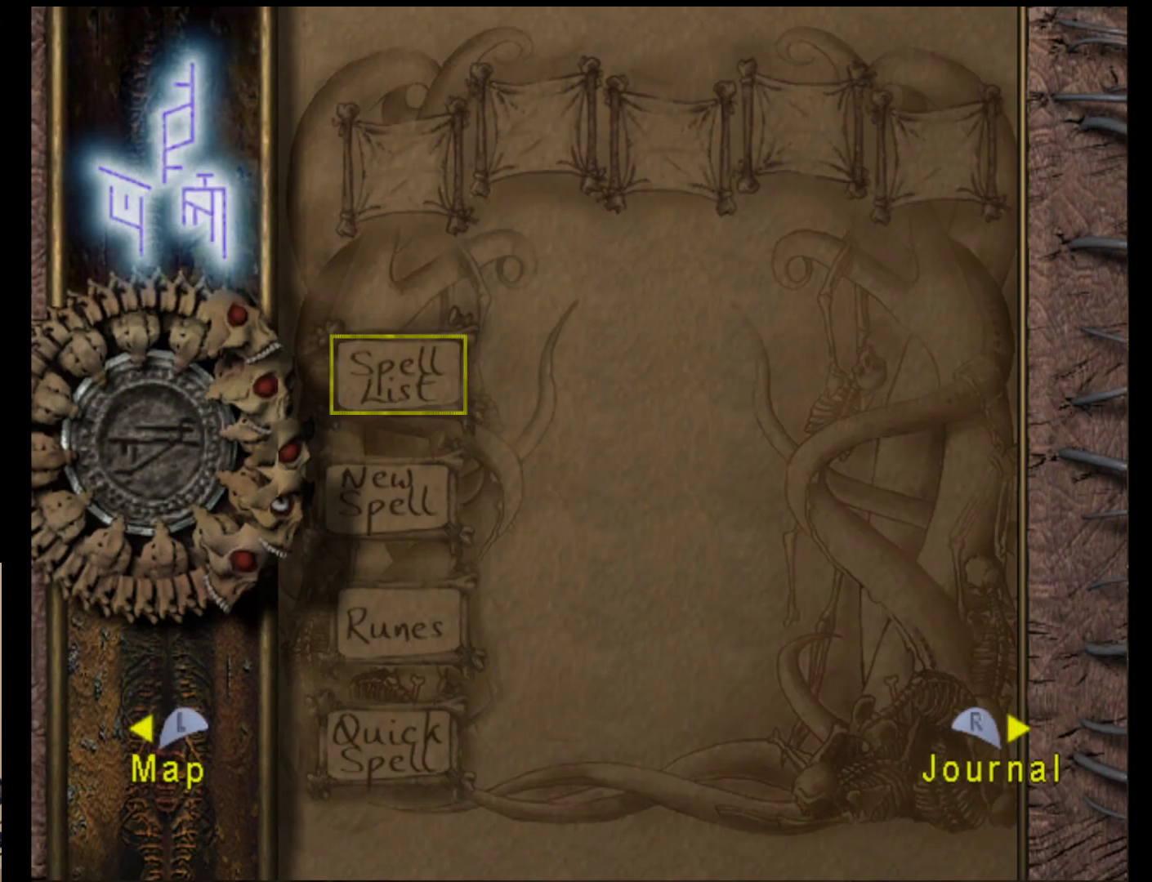
{"buttons": [], "left_stick": "center", "events": []}
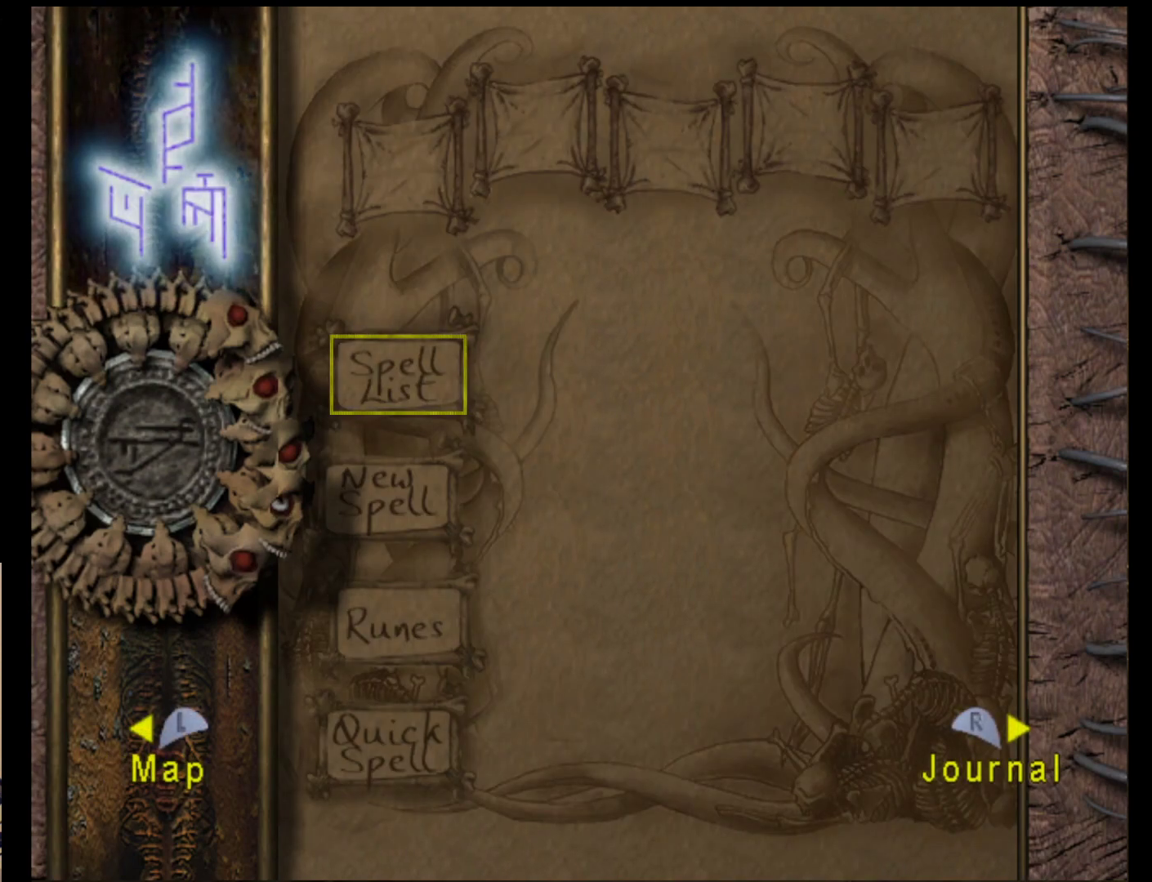
{"buttons": ["A"], "left_stick": "center", "events": [[400, "A", "down"]]}
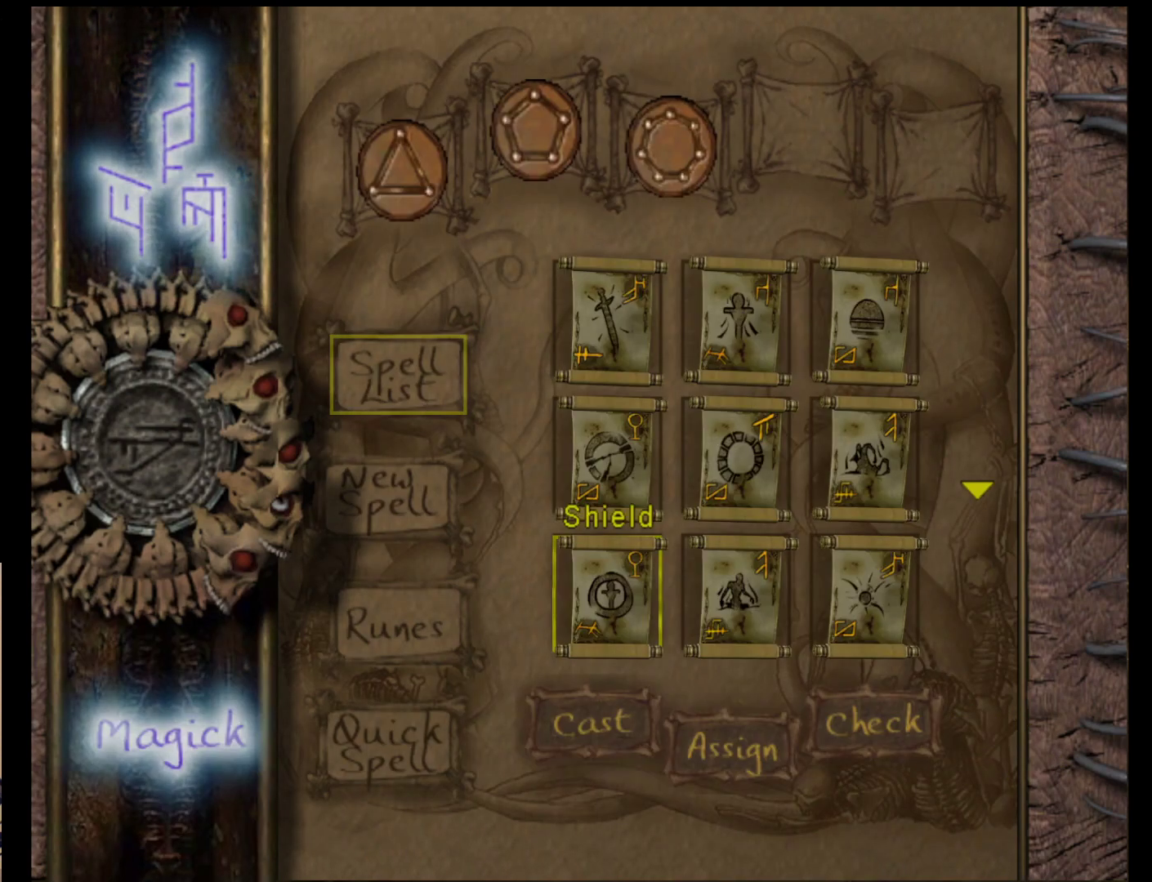
{"buttons": [], "left_stick": "center", "events": [[67, "A", "up"], [367, "left_stick", "up-left"], [500, "left_stick", "center"]]}
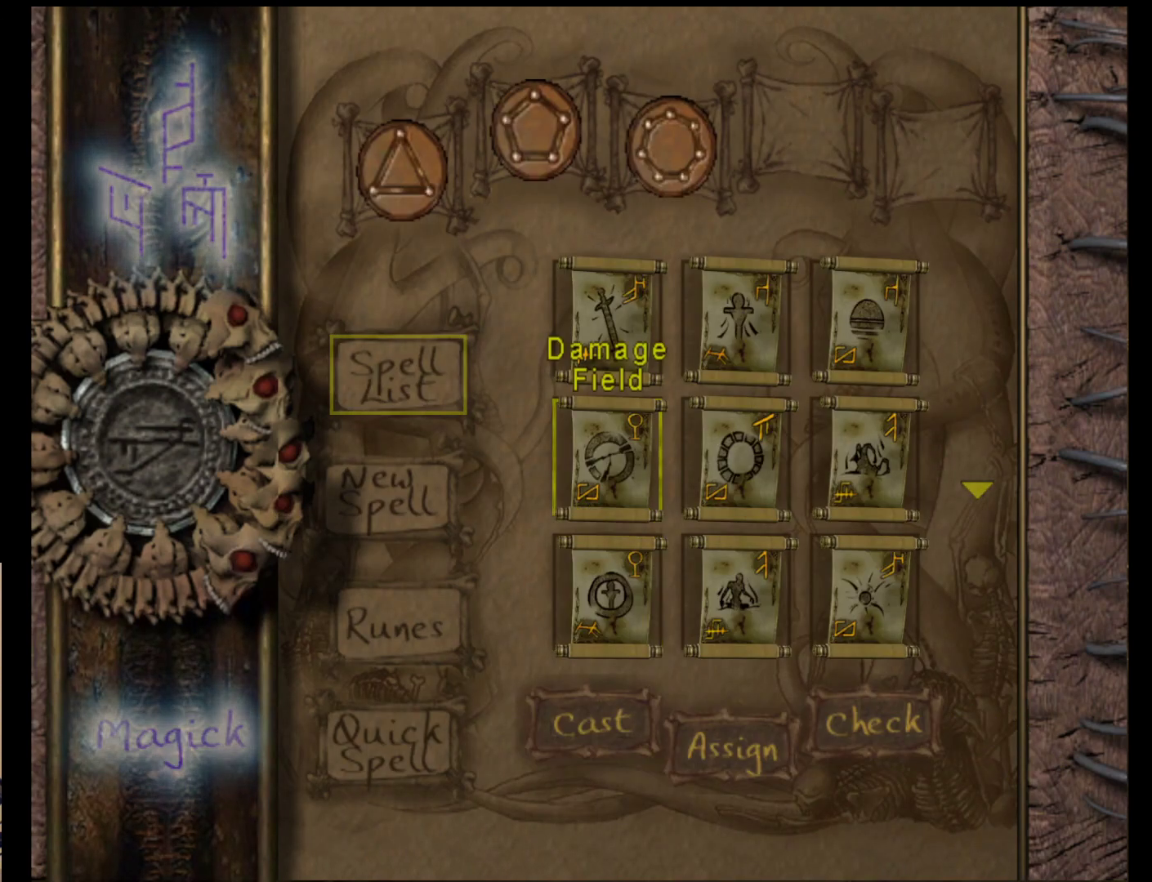
{"buttons": [], "left_stick": "right", "events": [[100, "left_stick", "up-left"], [217, "left_stick", "center"], [450, "left_stick", "right"]]}
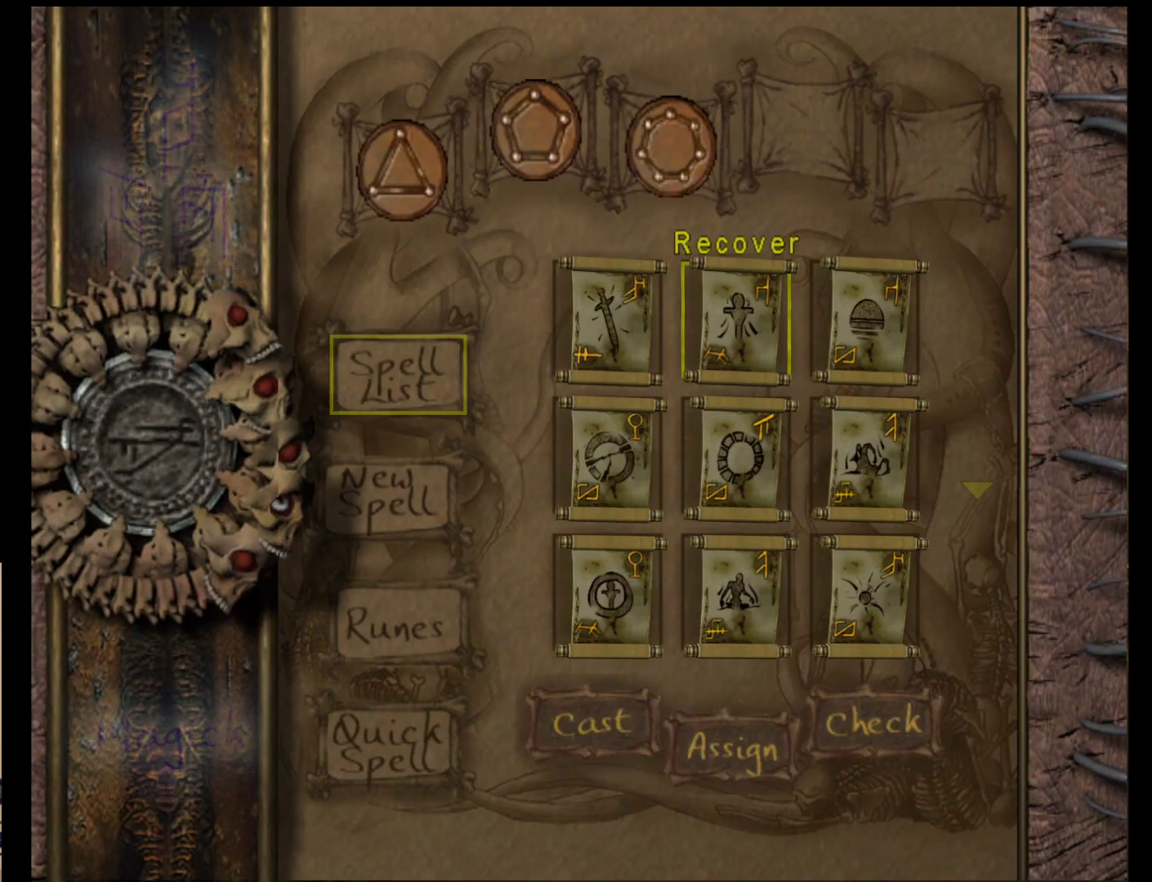
{"buttons": ["A"], "left_stick": "center", "events": [[117, "left_stick", "center"], [450, "A", "down"]]}
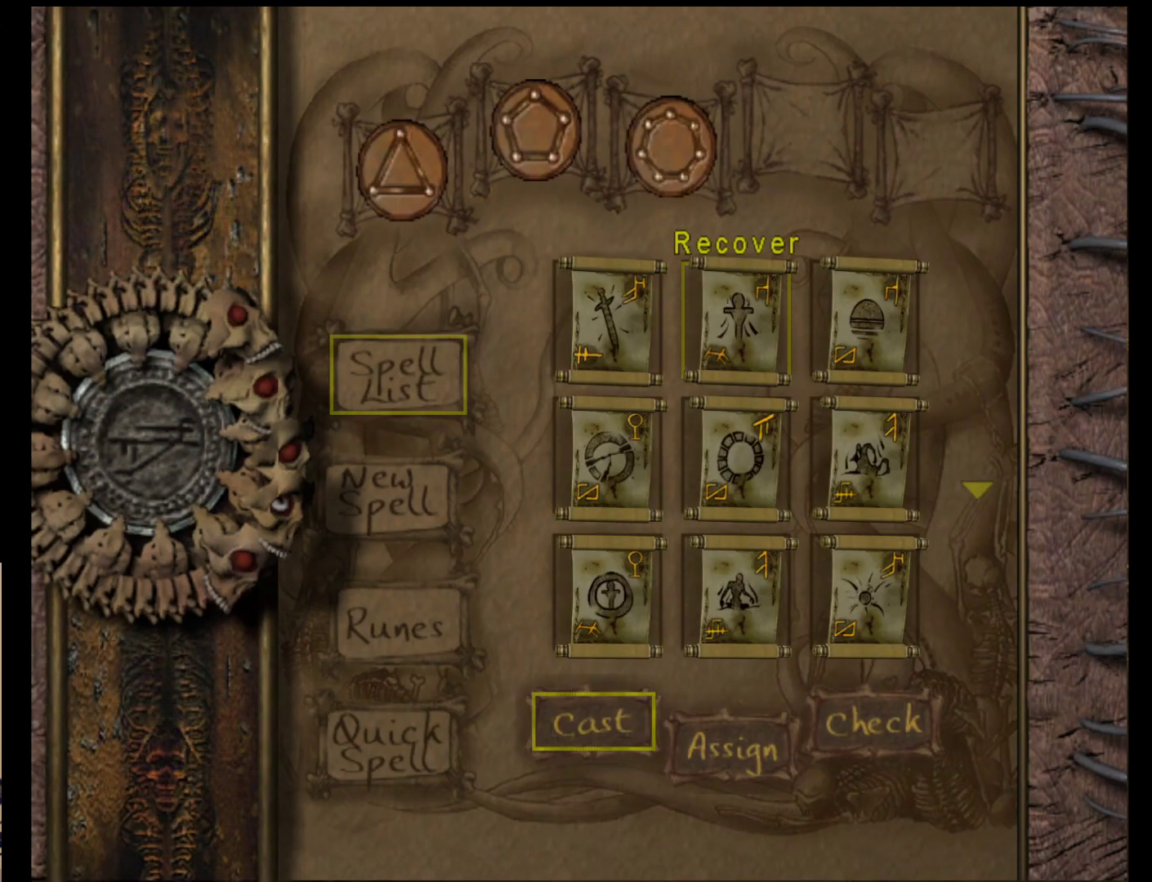
{"buttons": [], "left_stick": "center", "events": [[117, "A", "up"], [333, "A", "down"], [500, "A", "up"]]}
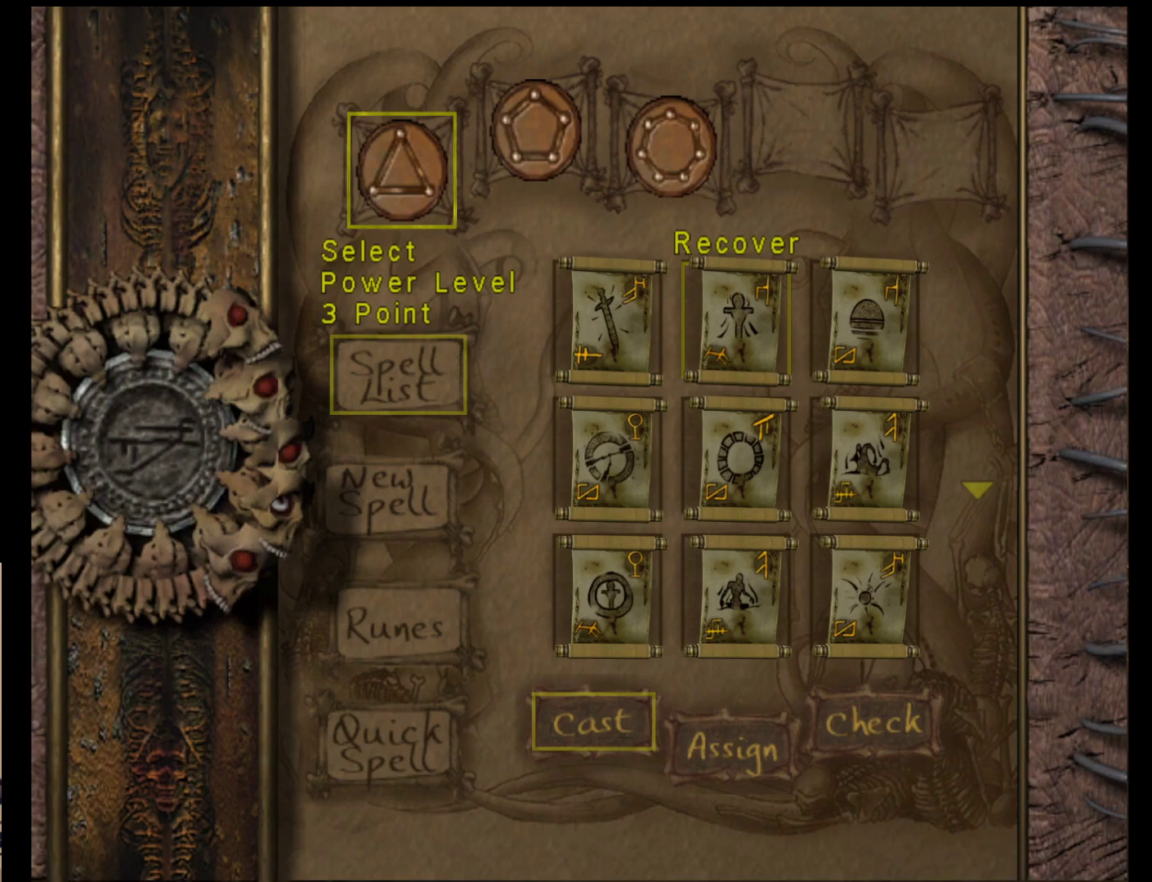
{"buttons": [], "left_stick": "center", "events": [[133, "left_stick", "right"], [267, "left_stick", "center"], [333, "left_stick", "down-right"], [467, "left_stick", "center"]]}
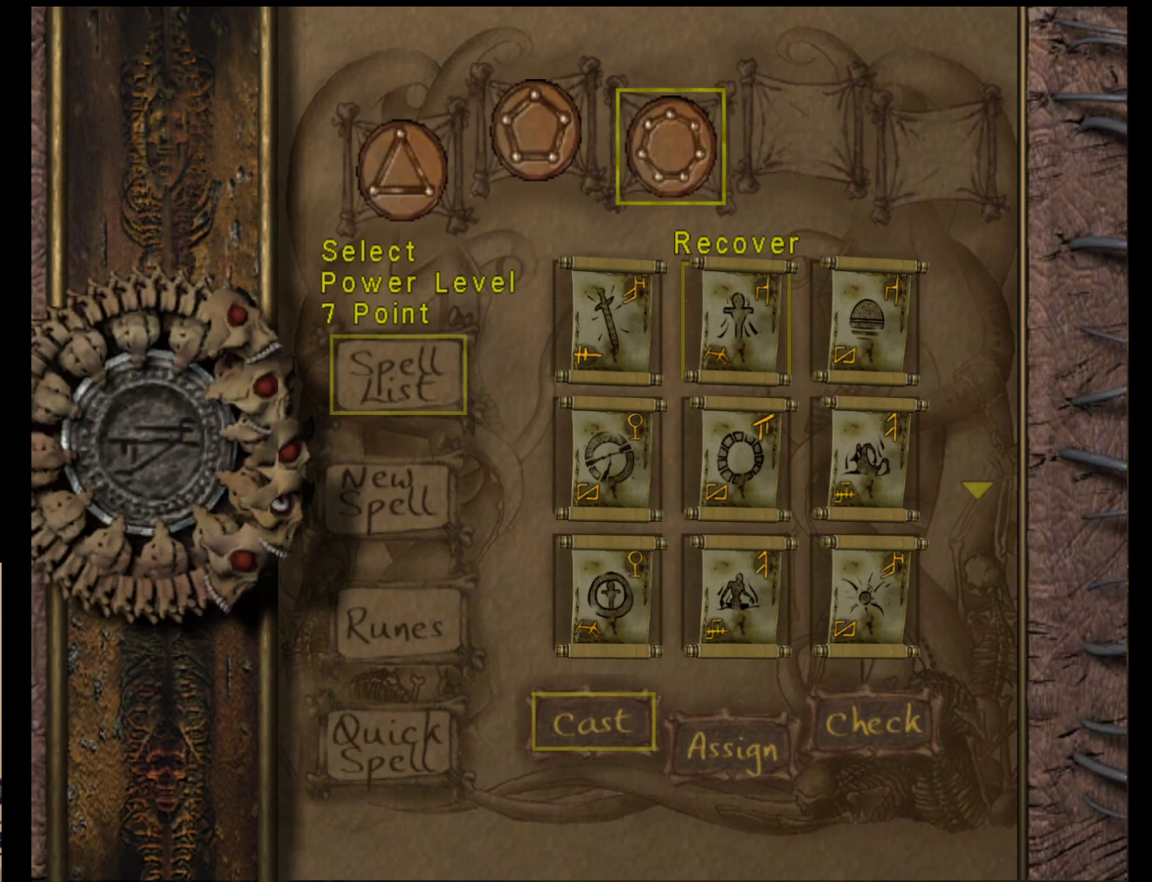
{"buttons": [], "left_stick": "center", "events": [[133, "A", "down"], [300, "A", "up"]]}
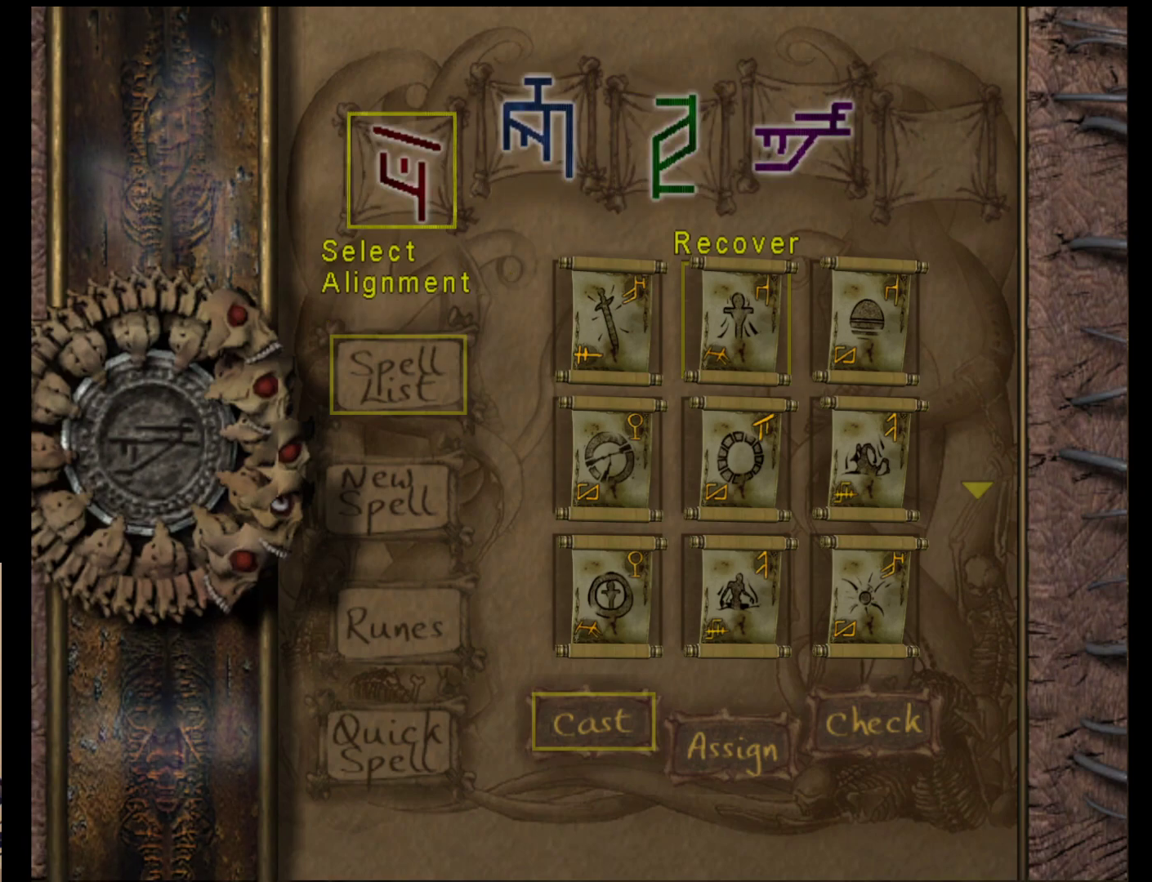
{"buttons": ["A"], "left_stick": "center", "events": [[83, "left_stick", "right"], [417, "left_stick", "center"], [483, "A", "down"]]}
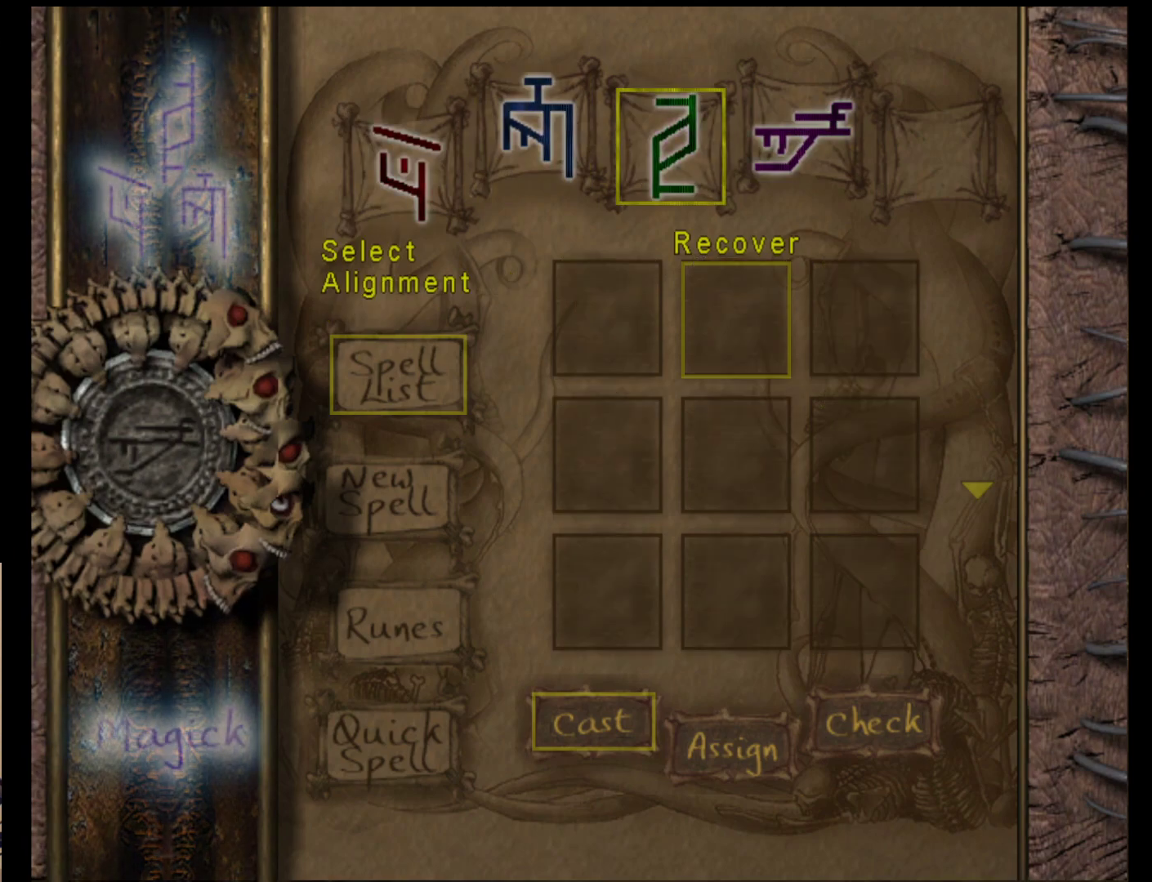
{"buttons": [], "left_stick": "center", "events": [[117, "A", "up"]]}